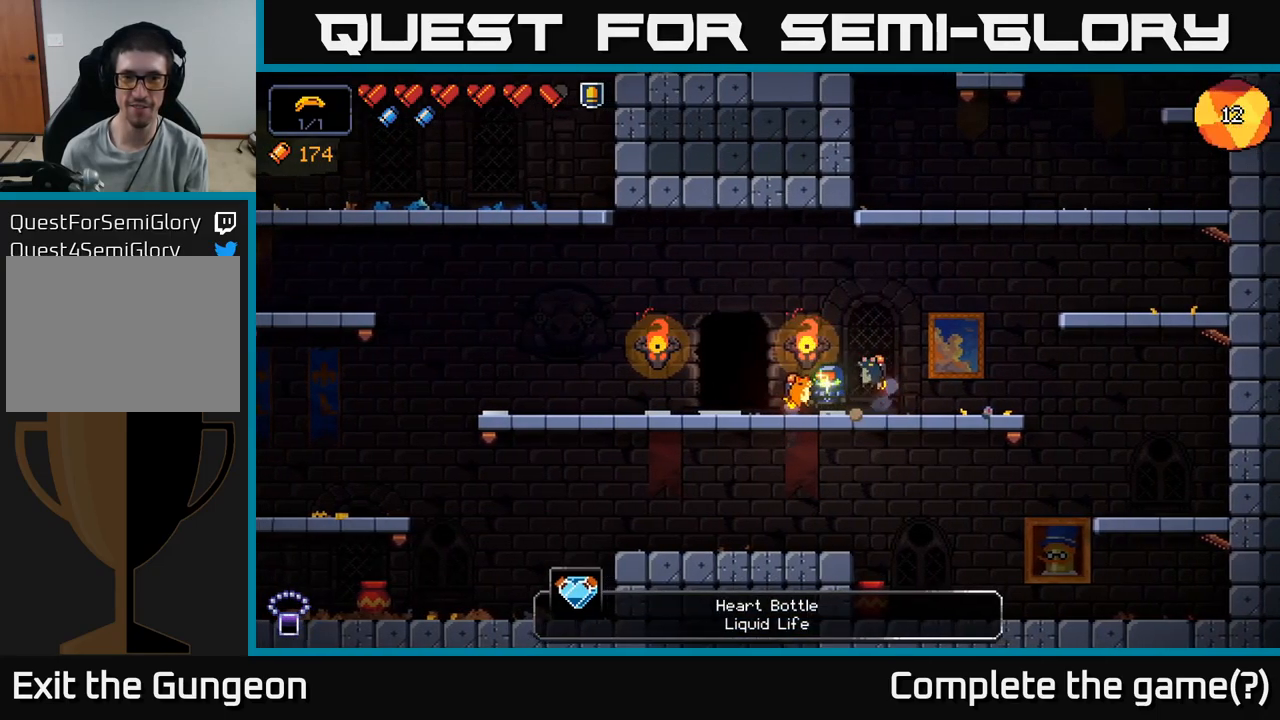
Gameplay with a controller (Xbox layout); each line is a JSON object with the inputs held at the frame after it. "events" lists button and stick changes between this image and that frame as [ms after this image, input, new state], when the widget could be followed in between.
{"buttons": [], "left_stick": "center", "right_stick": "center", "events": [[367, "X", "down"], [384, "left_stick", "center"], [434, "X", "up"]]}
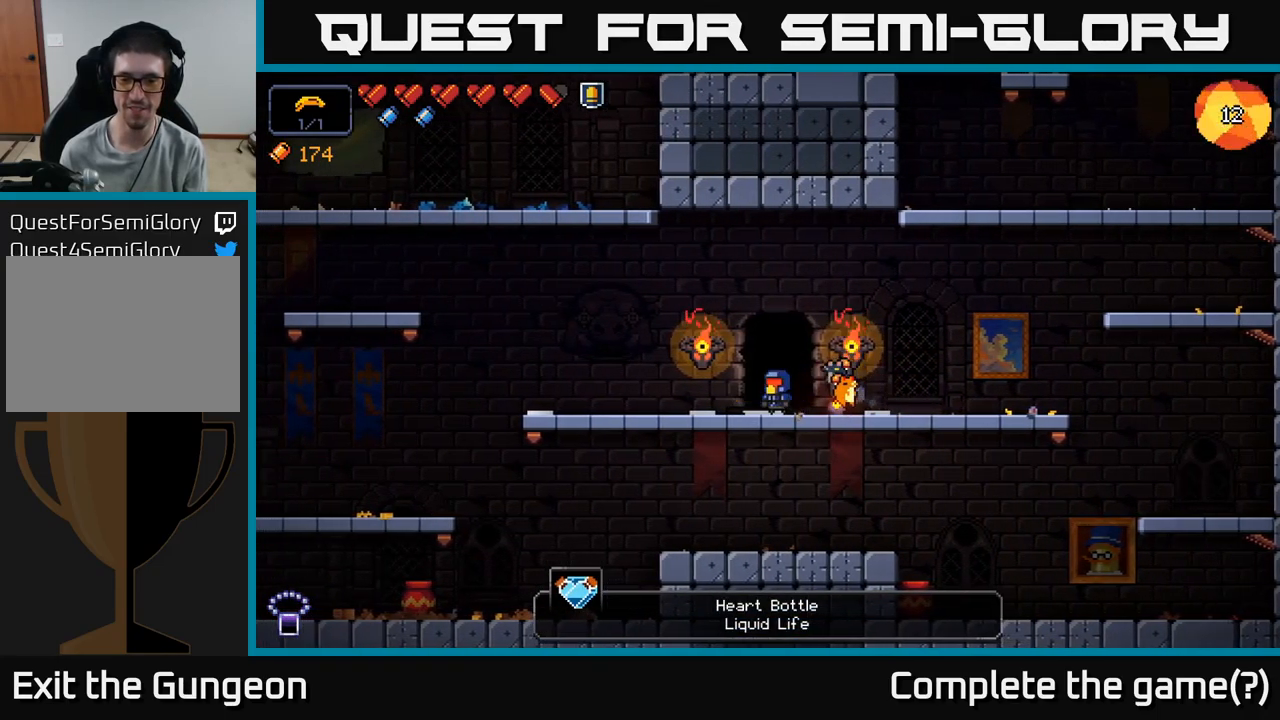
{"buttons": [], "left_stick": "center", "right_stick": "center", "events": []}
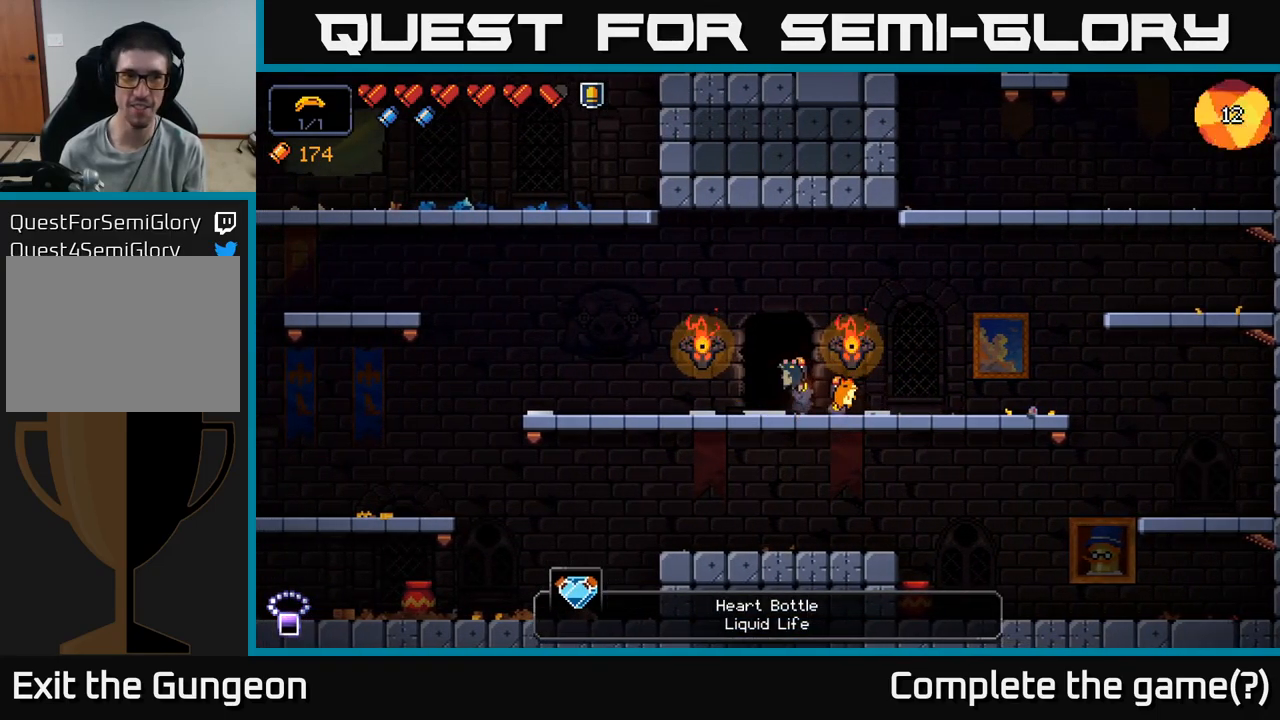
{"buttons": [], "left_stick": "center", "right_stick": "center", "events": []}
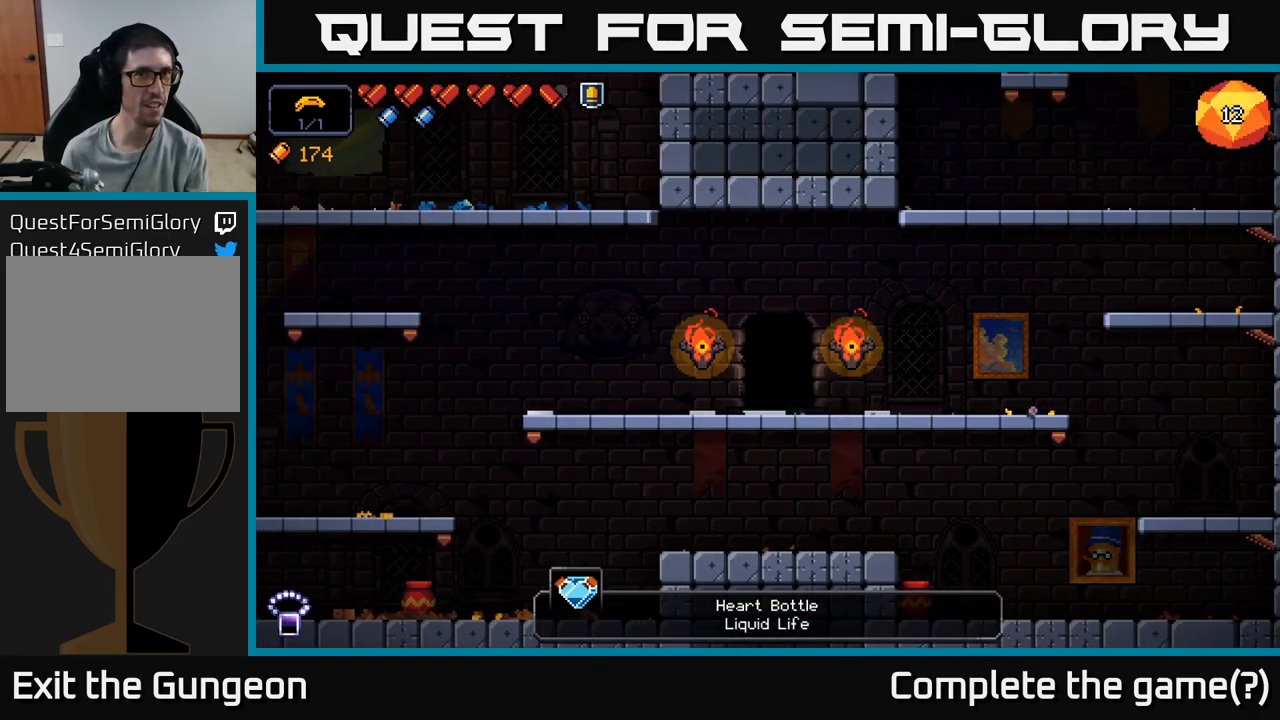
{"buttons": [], "left_stick": "center", "right_stick": "center", "events": []}
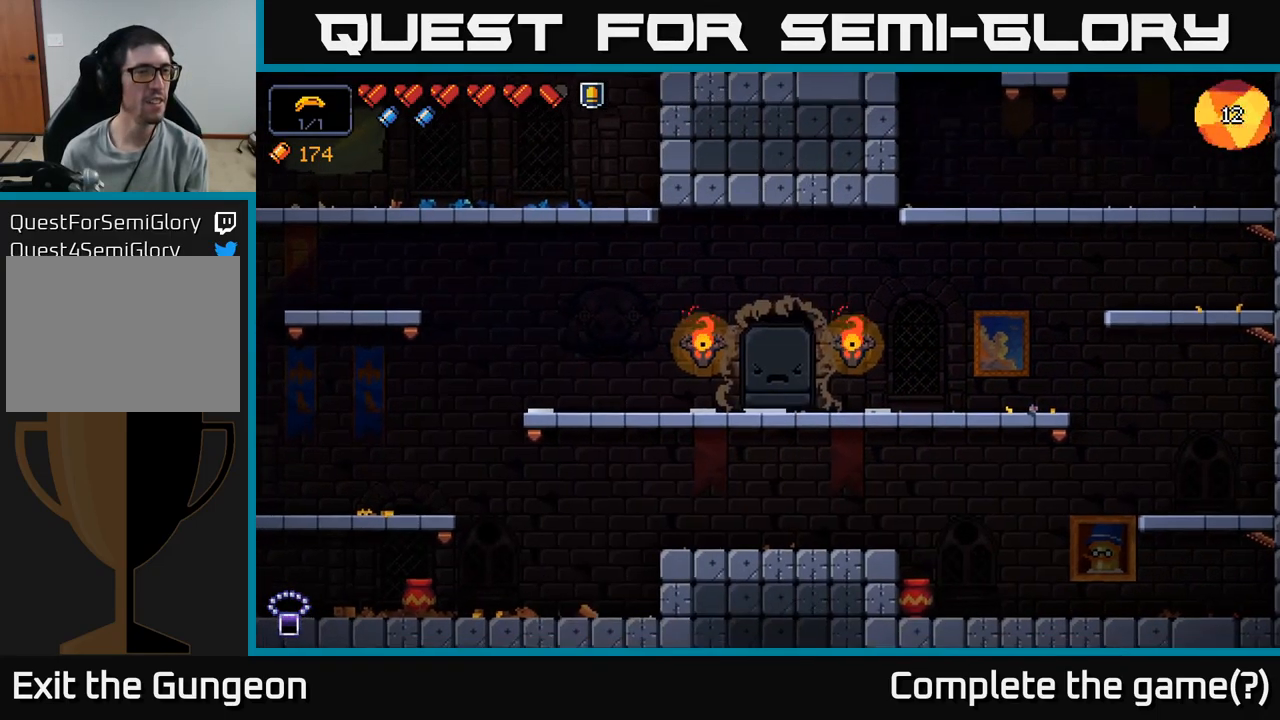
{"buttons": [], "left_stick": "center", "right_stick": "center", "events": []}
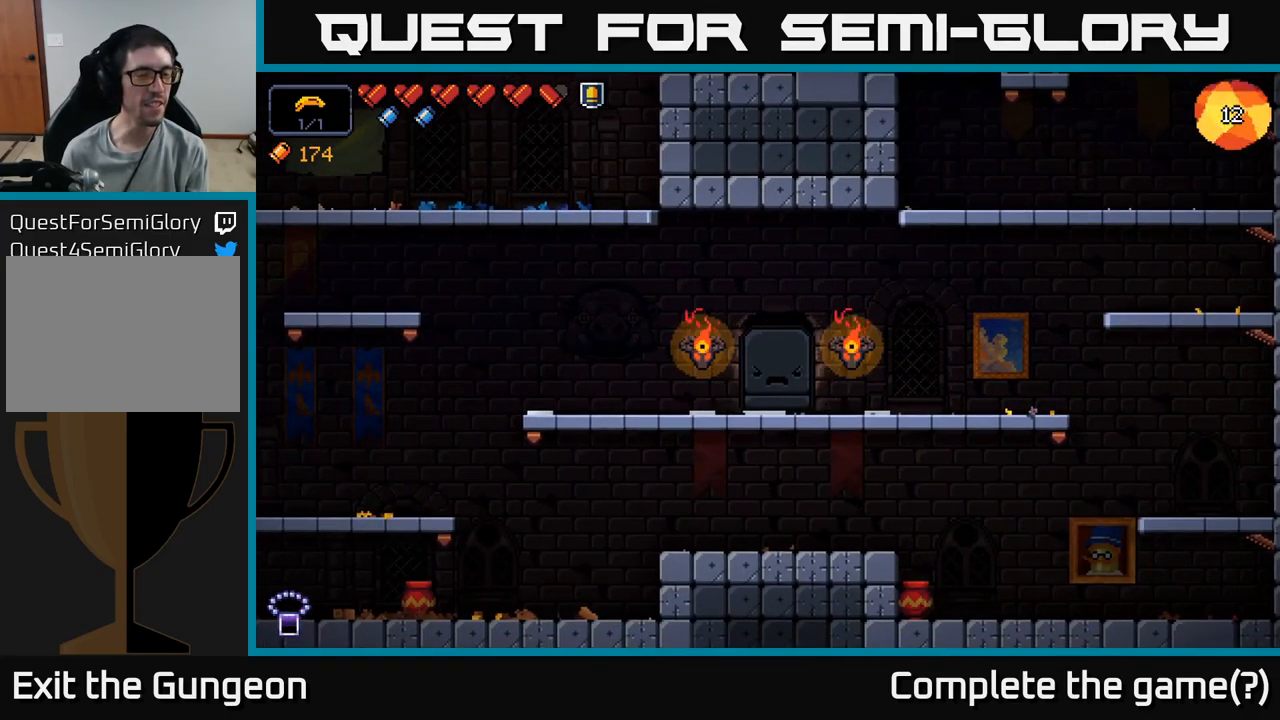
{"buttons": [], "left_stick": "center", "right_stick": "center", "events": []}
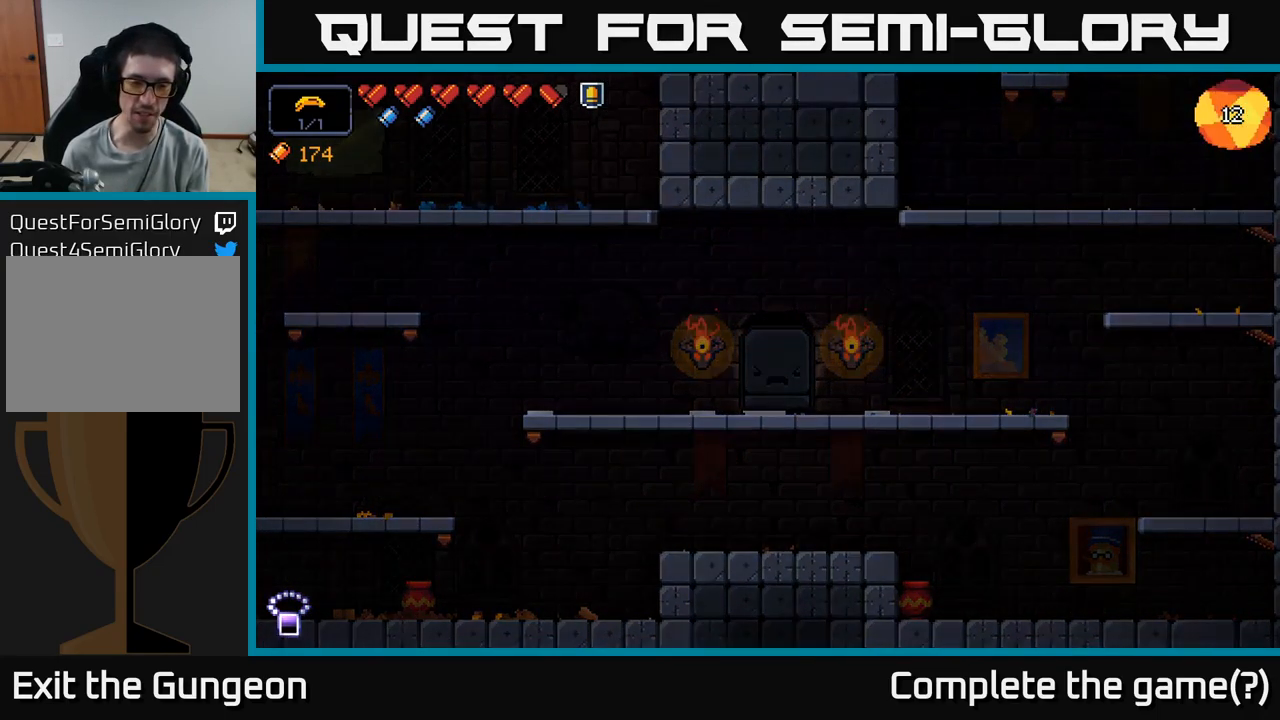
{"buttons": [], "left_stick": "center", "right_stick": "center", "events": []}
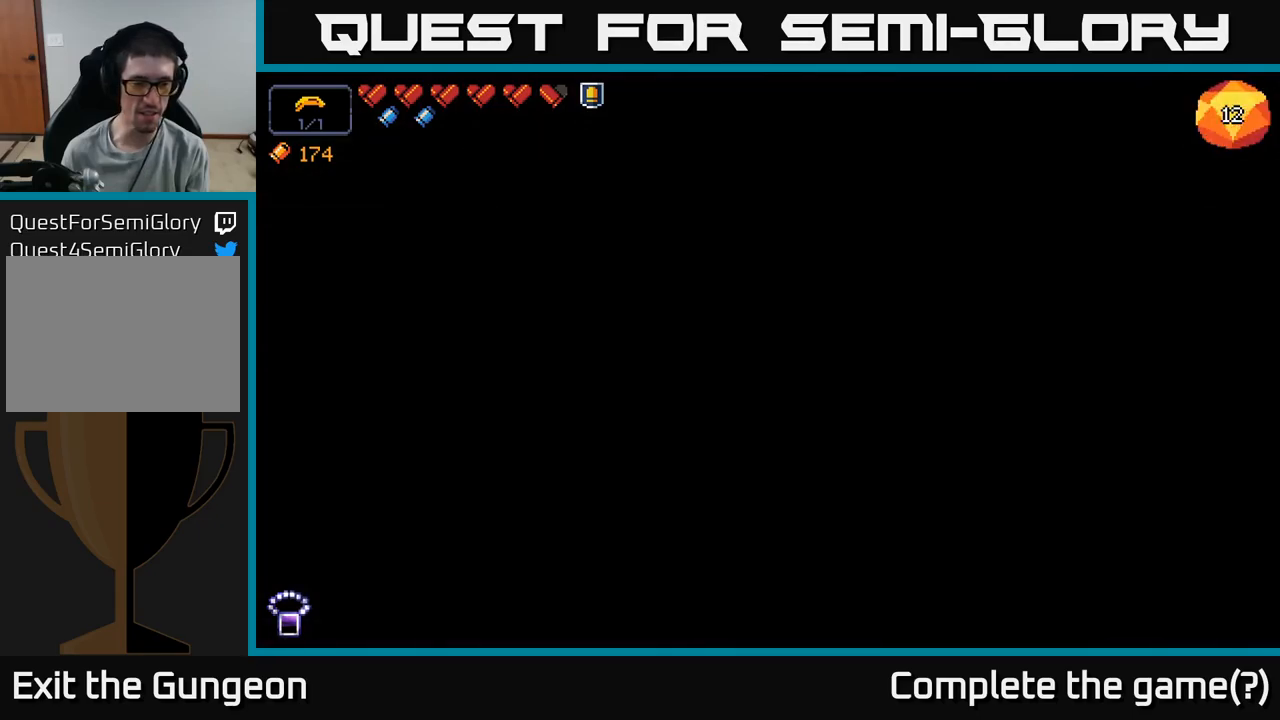
{"buttons": [], "left_stick": "right", "right_stick": "center", "events": [[450, "left_stick", "right"]]}
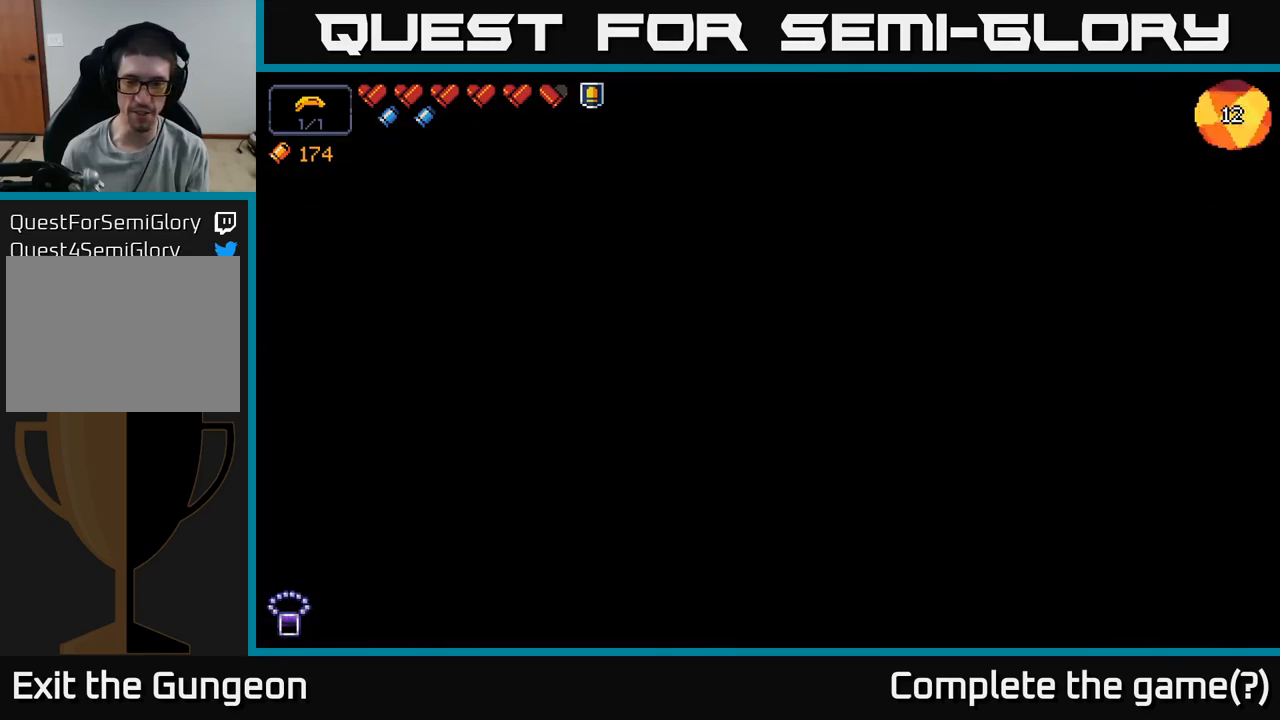
{"buttons": [], "left_stick": "center", "right_stick": "right", "events": [[416, "right_stick", "right"], [450, "left_stick", "center"]]}
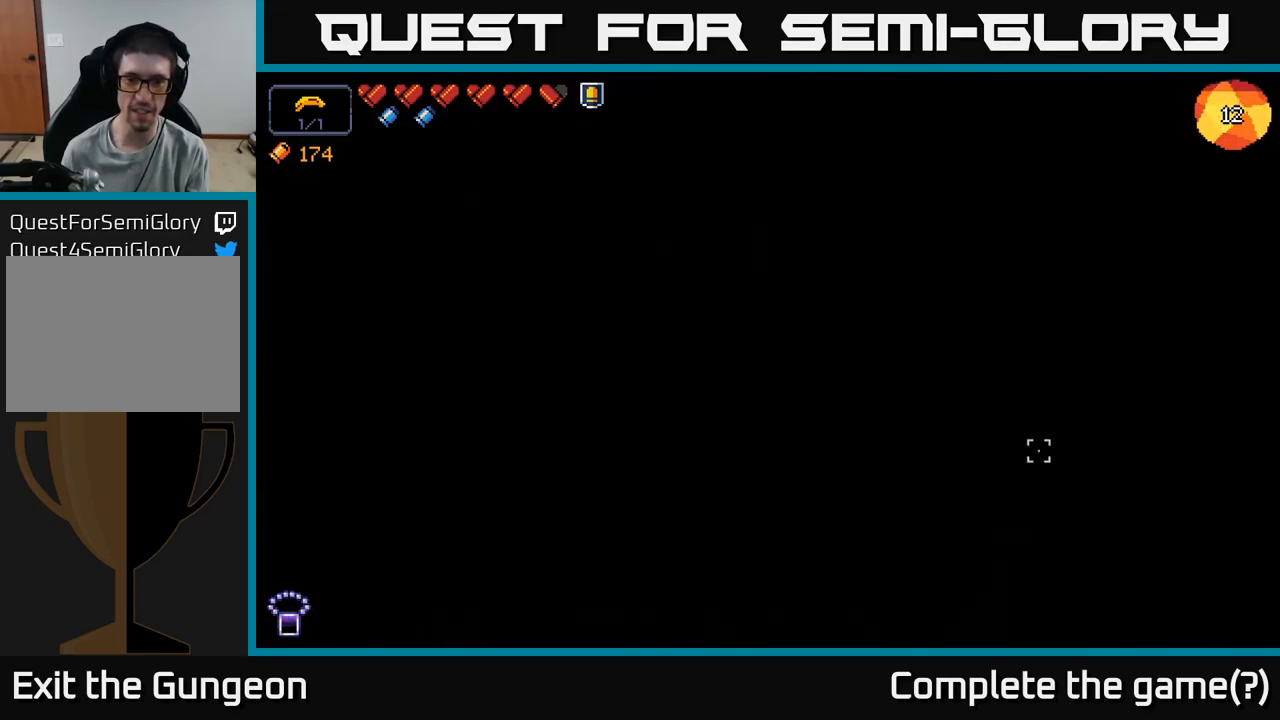
{"buttons": [], "left_stick": "center", "right_stick": "center", "events": [[233, "right_stick", "center"], [266, "left_stick", "right"], [500, "left_stick", "center"]]}
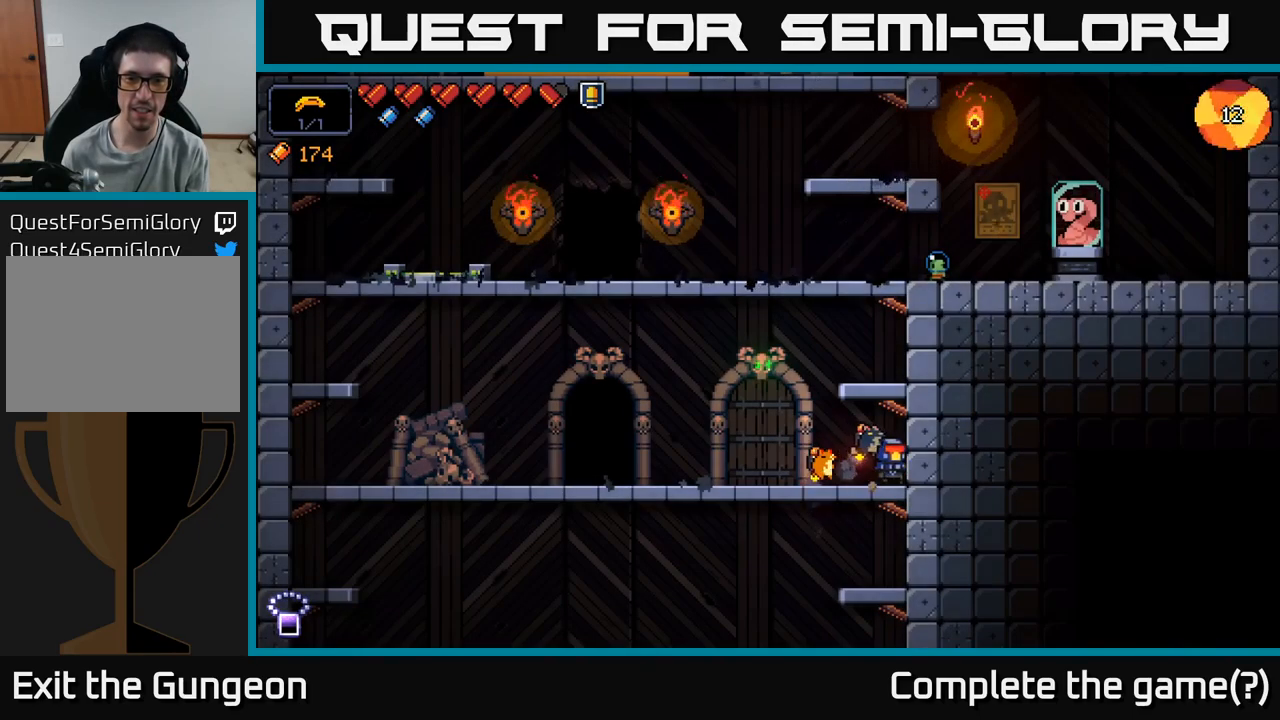
{"buttons": [], "left_stick": "left", "right_stick": "center", "events": [[16, "left_stick", "left"], [316, "A", "down"], [450, "A", "up"]]}
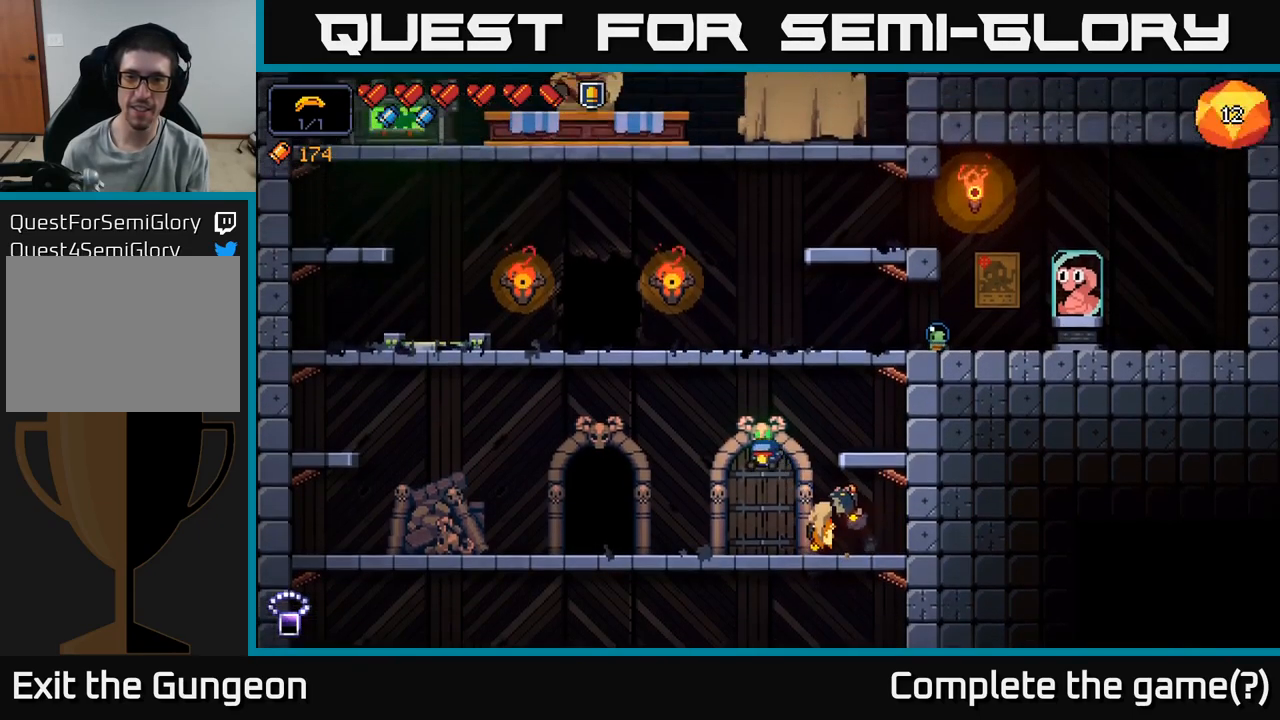
{"buttons": [], "left_stick": "center", "right_stick": "center", "events": [[483, "left_stick", "center"]]}
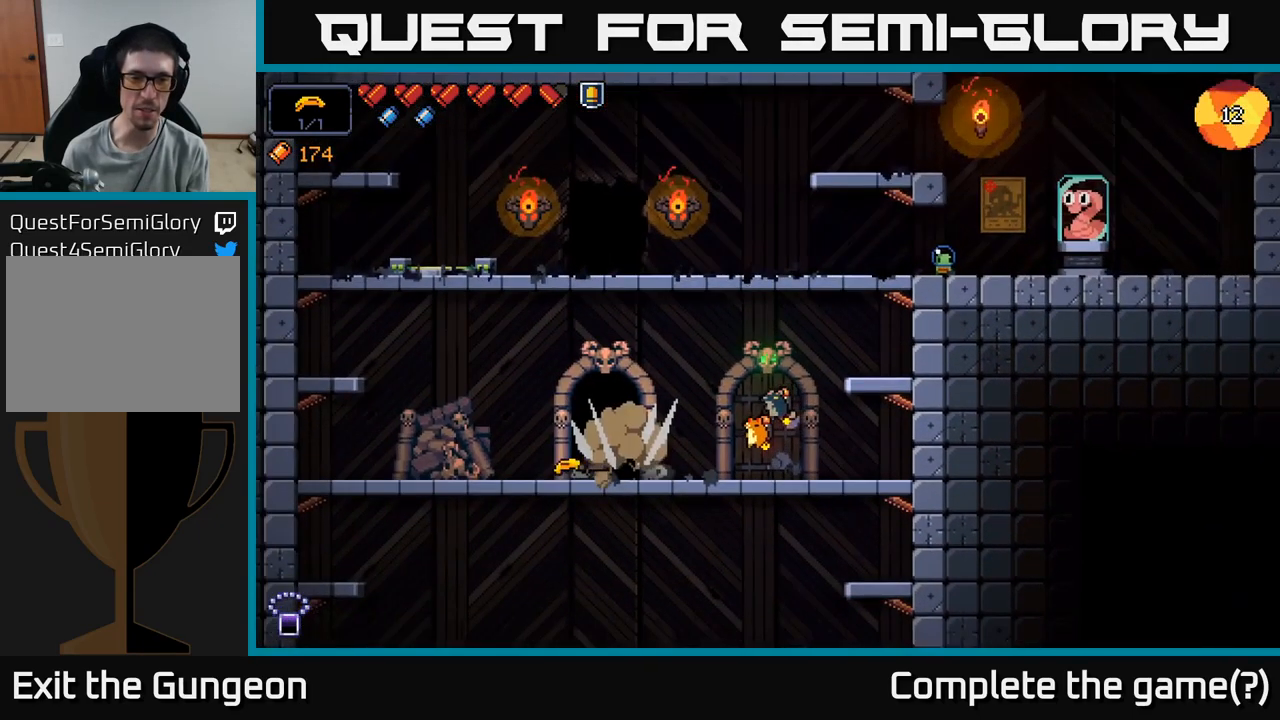
{"buttons": [], "left_stick": "center", "right_stick": "center", "events": [[16, "X", "down"], [100, "X", "up"], [183, "X", "down"], [300, "X", "up"], [400, "X", "down"], [483, "X", "up"]]}
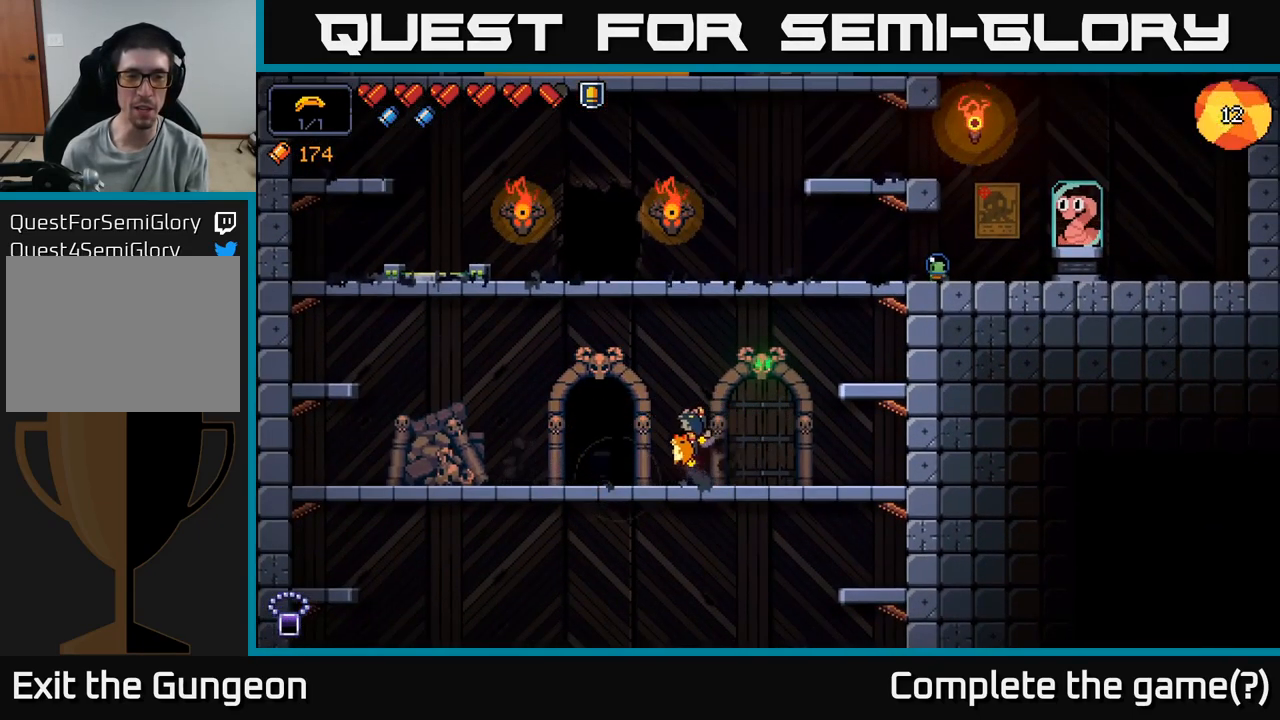
{"buttons": ["X"], "left_stick": "center", "right_stick": "center", "events": [[83, "X", "down"], [166, "X", "up"], [450, "X", "down"]]}
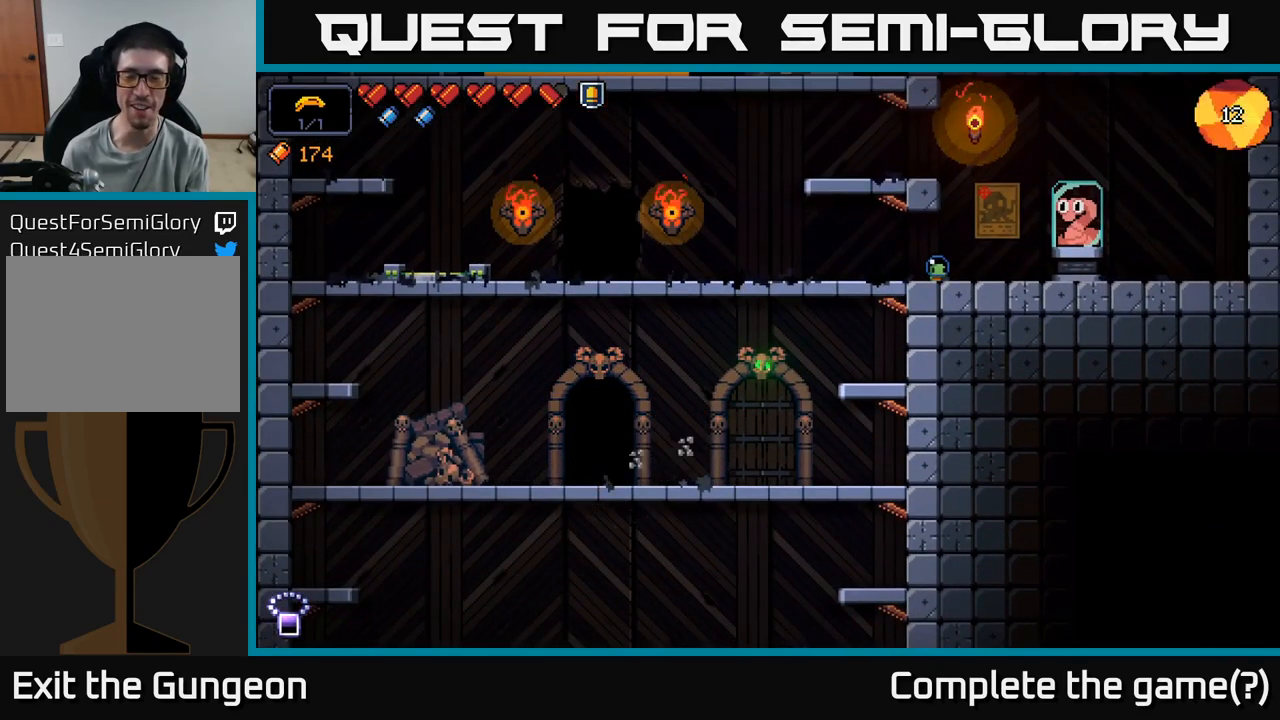
{"buttons": ["X"], "left_stick": "center", "right_stick": "center", "events": [[66, "X", "up"], [233, "X", "down"], [333, "X", "up"], [450, "X", "down"]]}
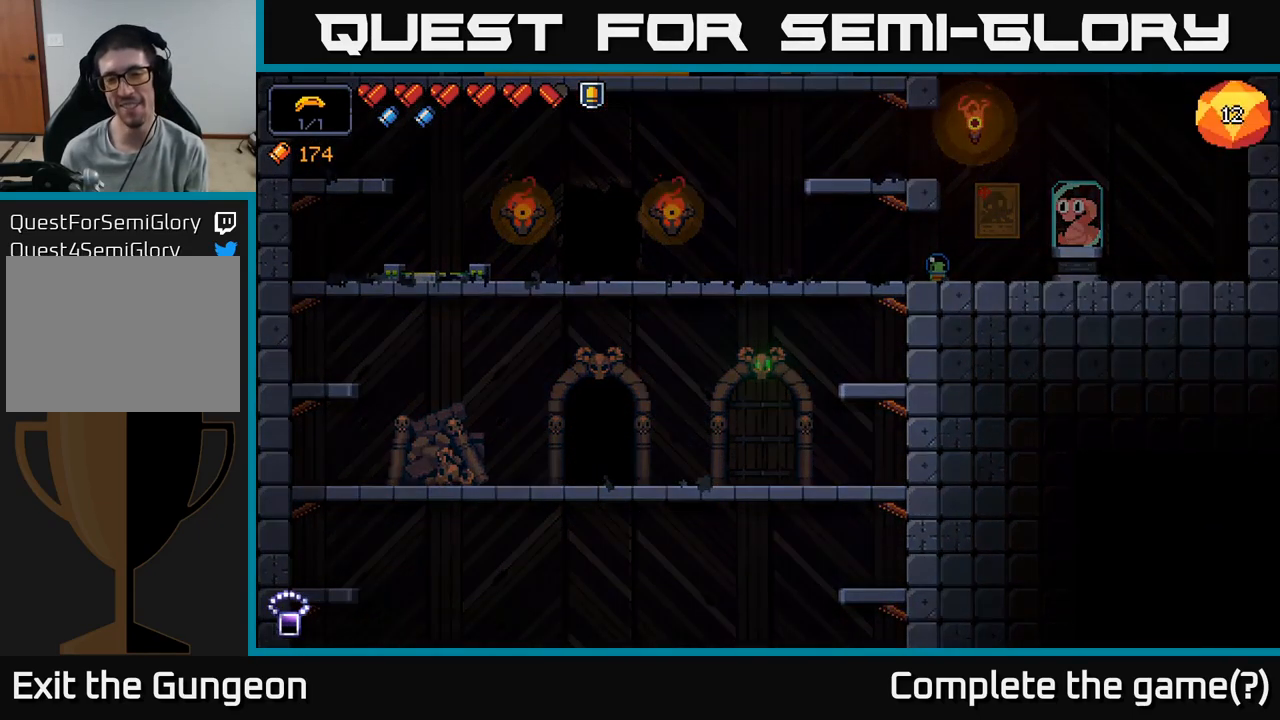
{"buttons": ["X"], "left_stick": "center", "right_stick": "center", "events": [[350, "X", "up"], [416, "X", "down"]]}
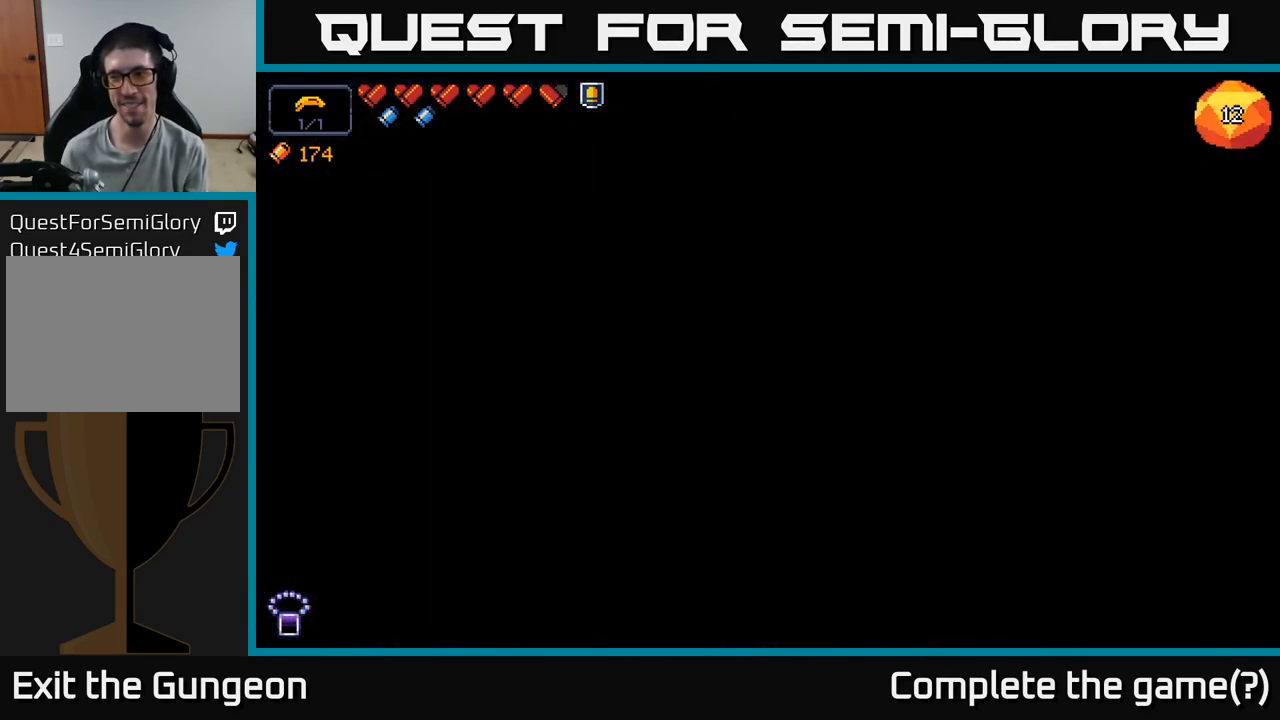
{"buttons": [], "left_stick": "center", "right_stick": "center", "events": [[50, "X", "up"]]}
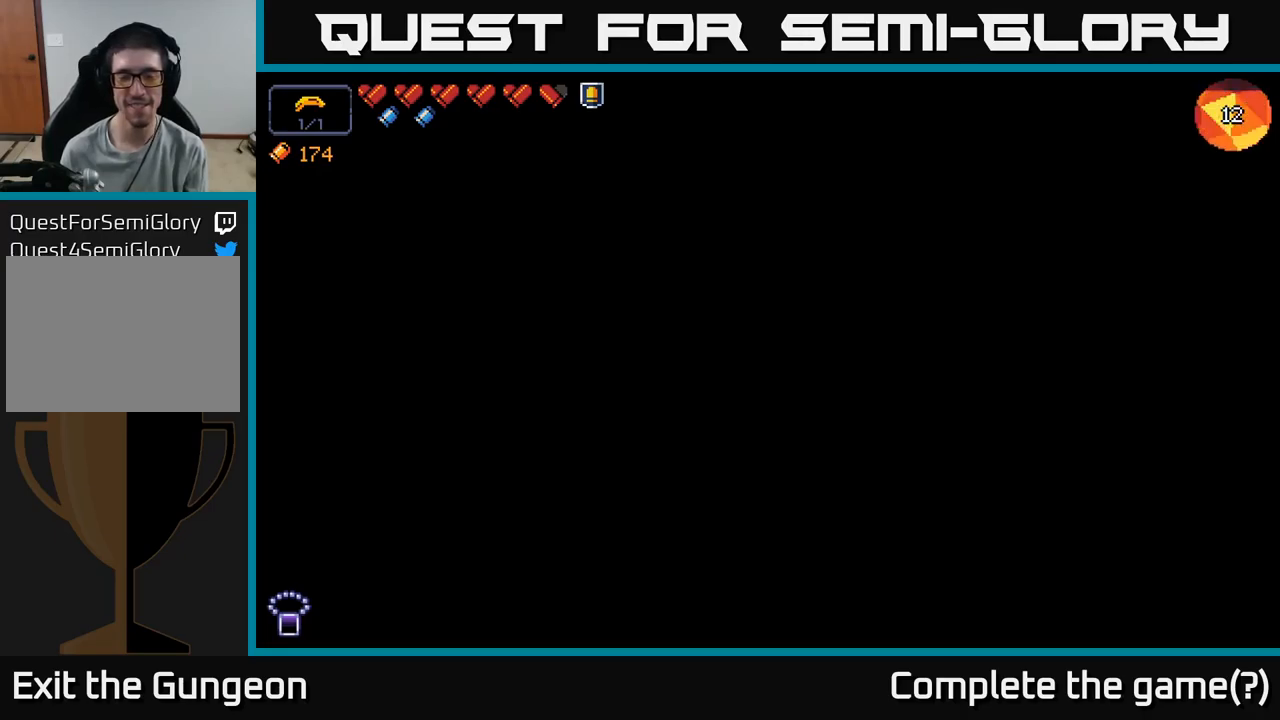
{"buttons": [], "left_stick": "center", "right_stick": "center", "events": [[217, "right_stick", "right"], [500, "right_stick", "center"]]}
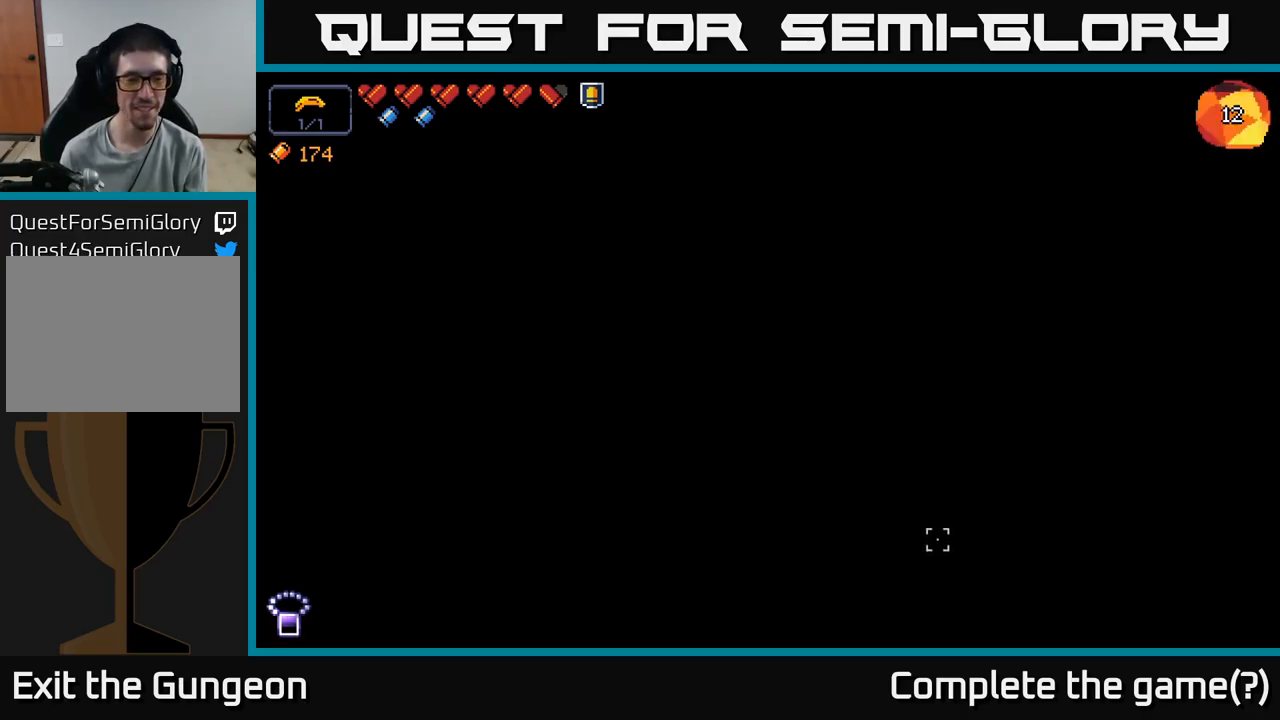
{"buttons": [], "left_stick": "center", "right_stick": "right", "events": [[333, "right_stick", "right"]]}
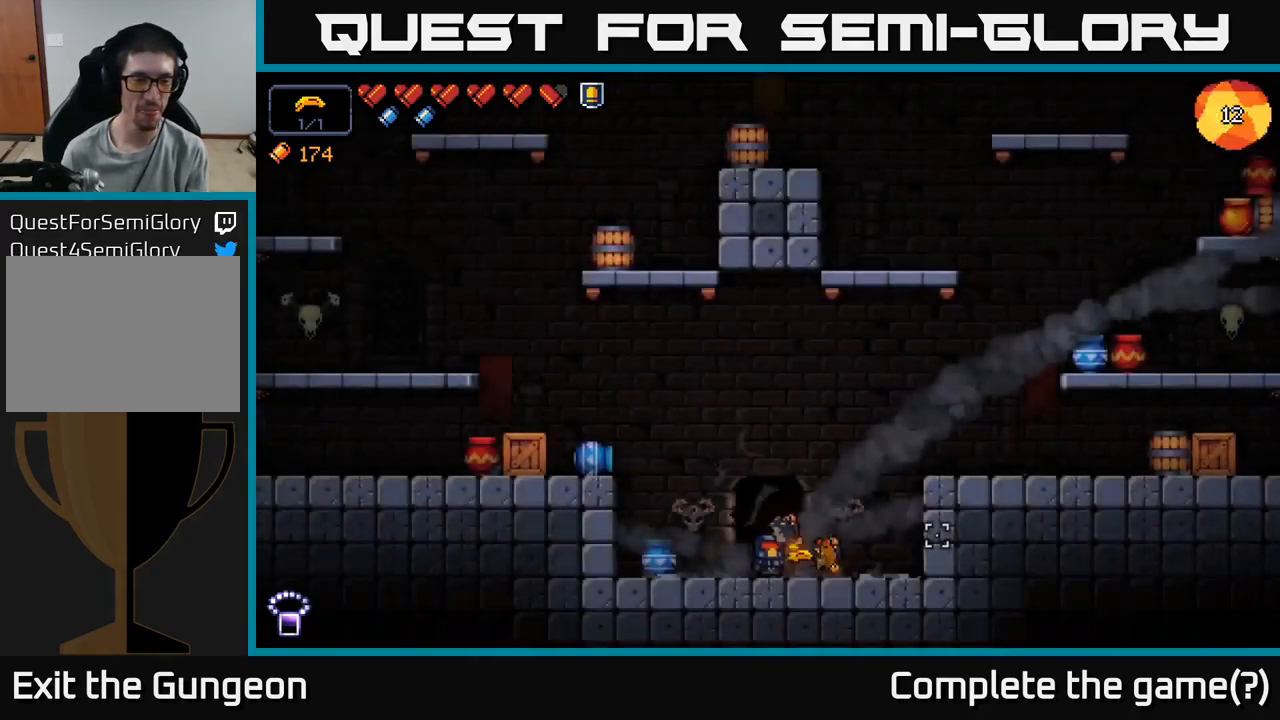
{"buttons": [], "left_stick": "right", "right_stick": "right", "events": [[367, "left_stick", "right"]]}
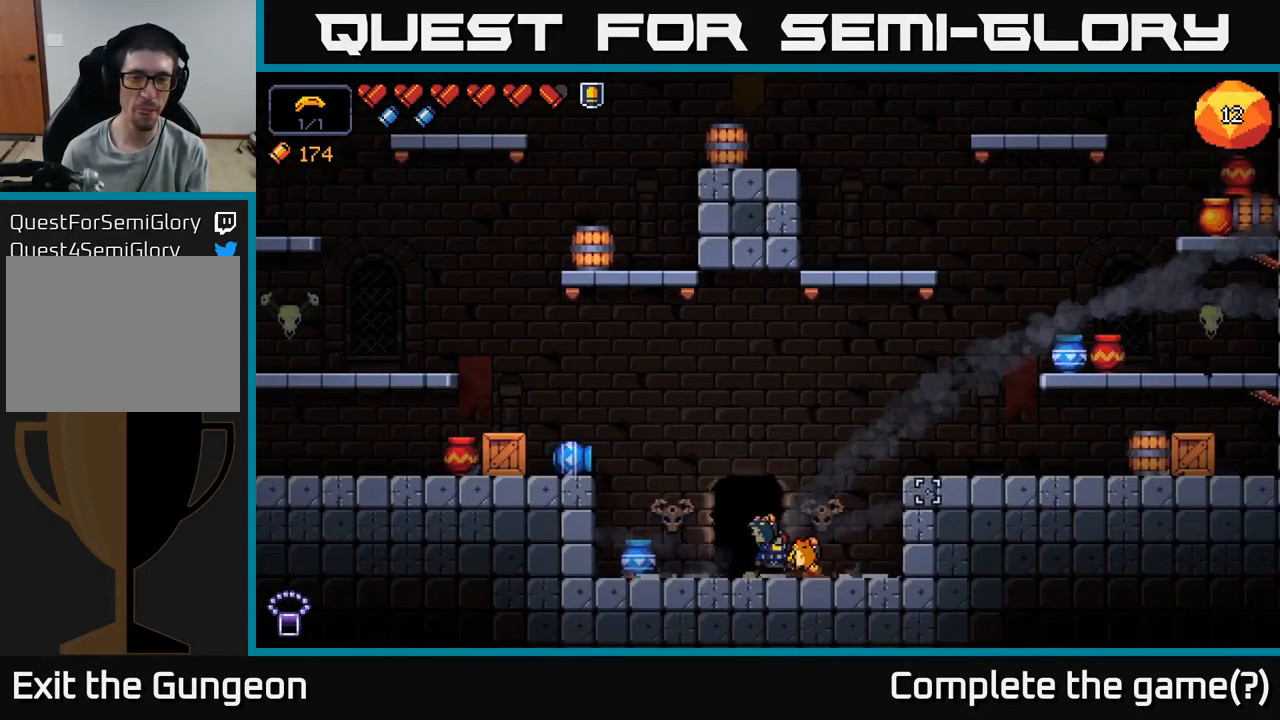
{"buttons": [], "left_stick": "right", "right_stick": "right", "events": [[33, "A", "down"], [150, "A", "up"]]}
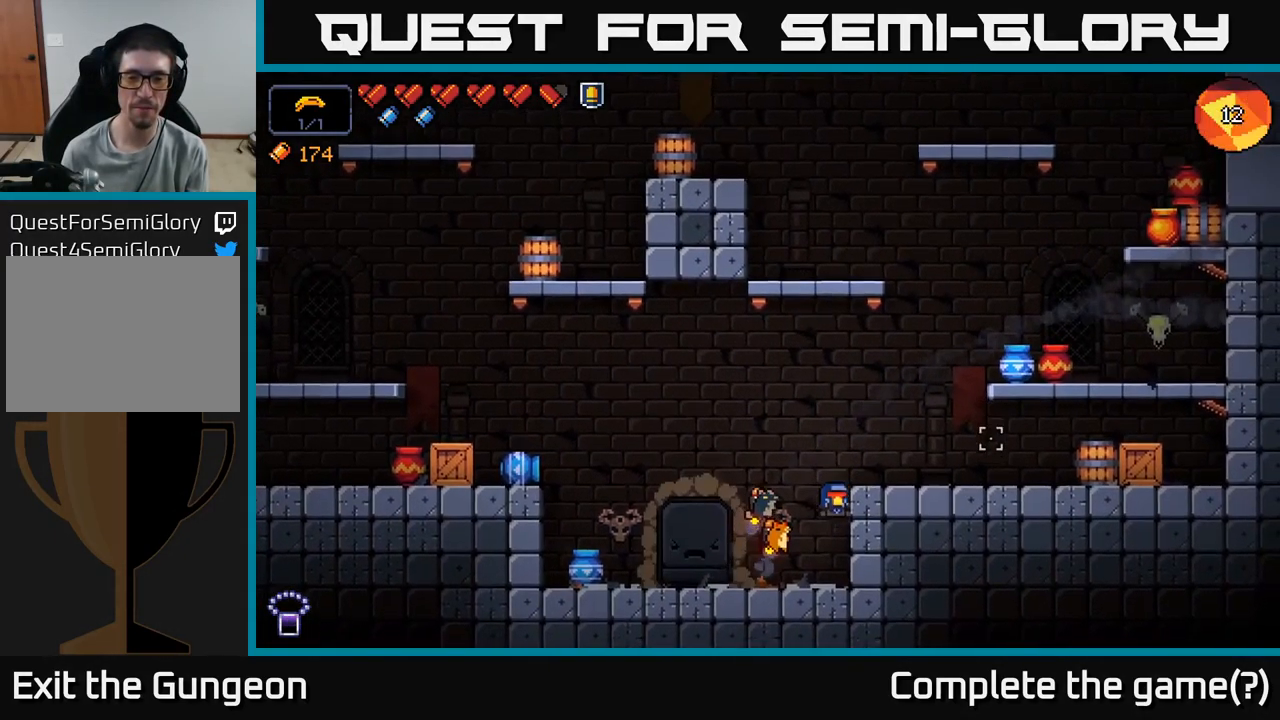
{"buttons": [], "left_stick": "right", "right_stick": "right", "events": [[100, "A", "down"], [450, "A", "up"]]}
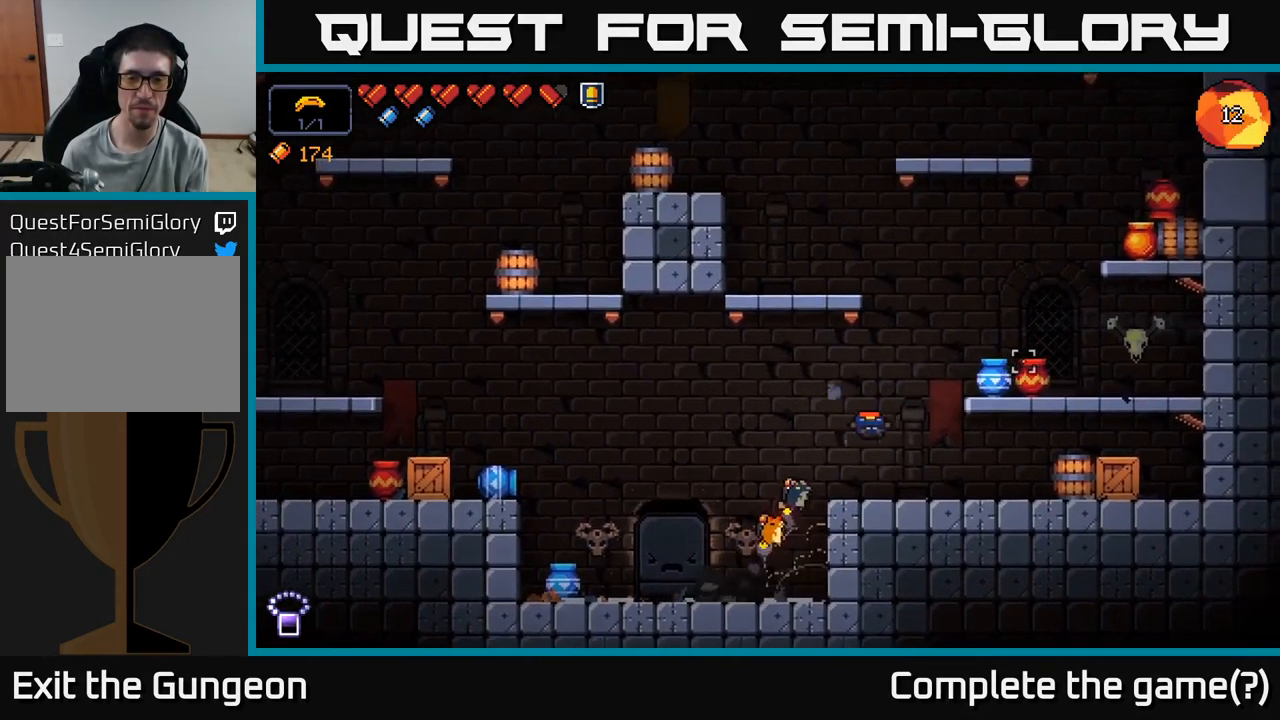
{"buttons": ["A"], "left_stick": "right", "right_stick": "left", "events": [[133, "right_stick", "up-right"], [300, "A", "down"], [333, "right_stick", "up-left"], [417, "right_stick", "left"]]}
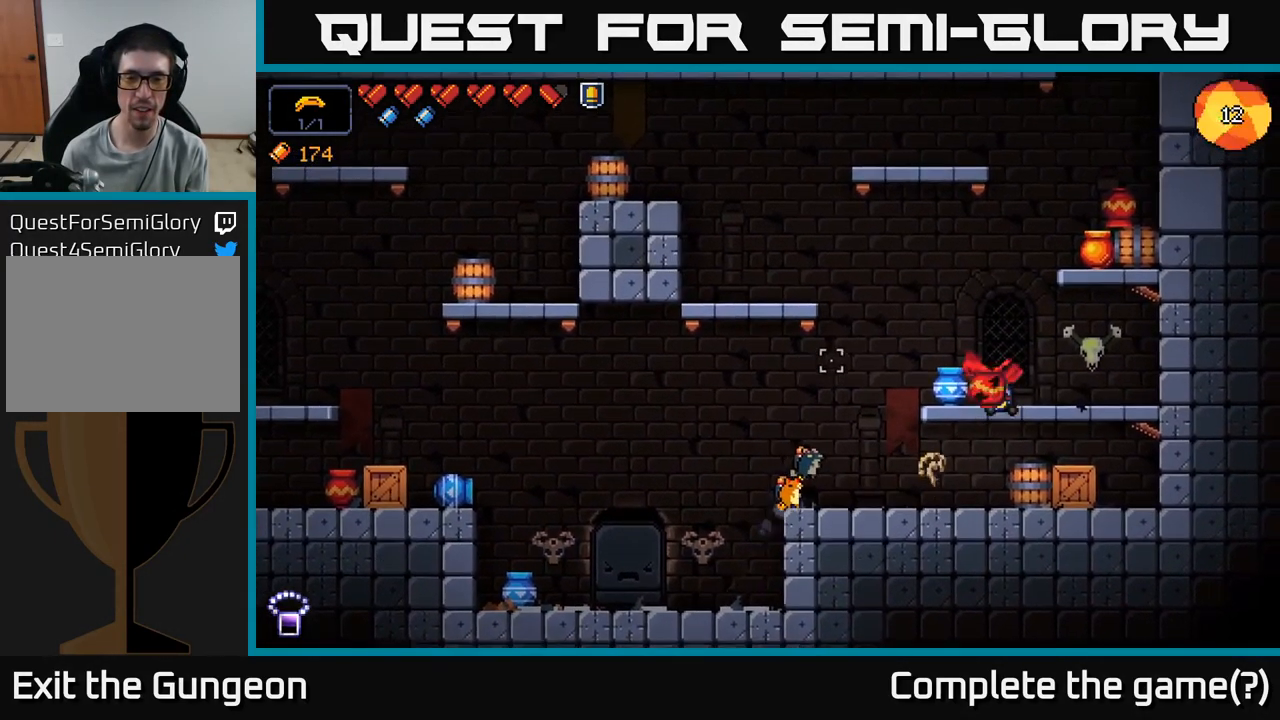
{"buttons": ["A"], "left_stick": "left", "right_stick": "left", "events": [[50, "A", "up"], [100, "left_stick", "left"], [300, "left_stick", "center"], [417, "left_stick", "left"], [483, "A", "down"]]}
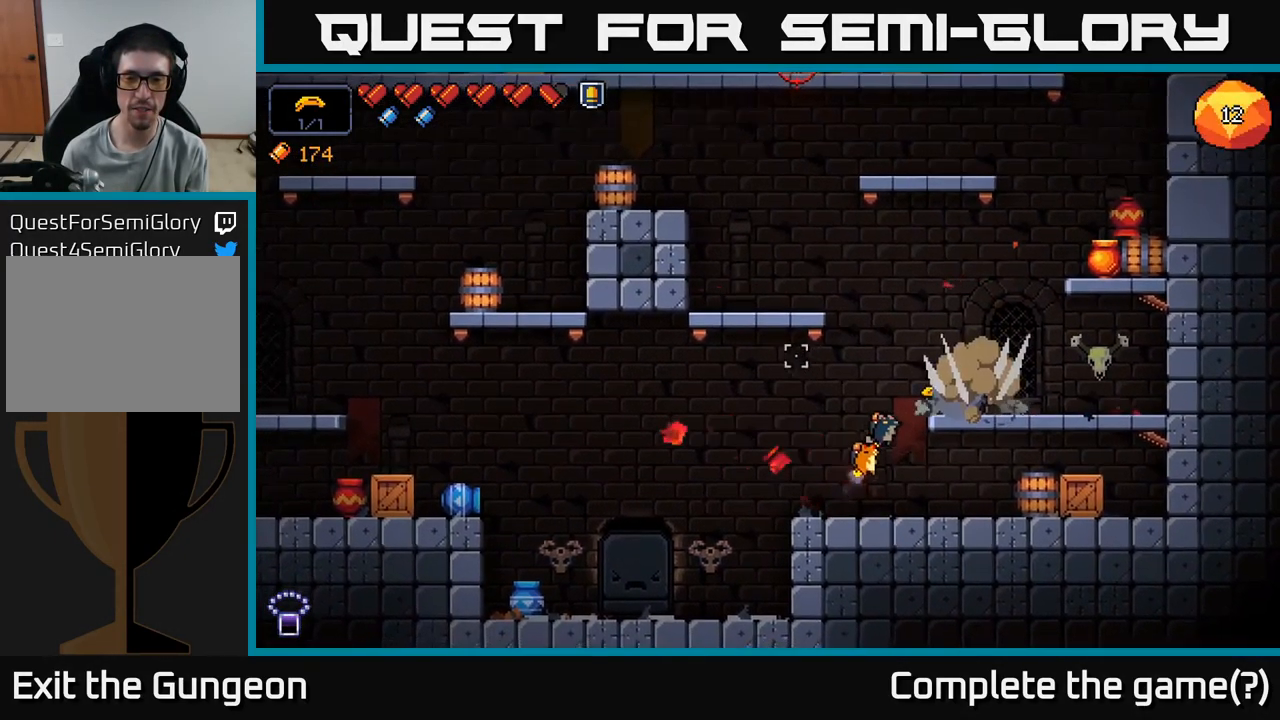
{"buttons": [], "left_stick": "left", "right_stick": "up-left", "events": [[200, "right_stick", "up-left"], [317, "A", "up"]]}